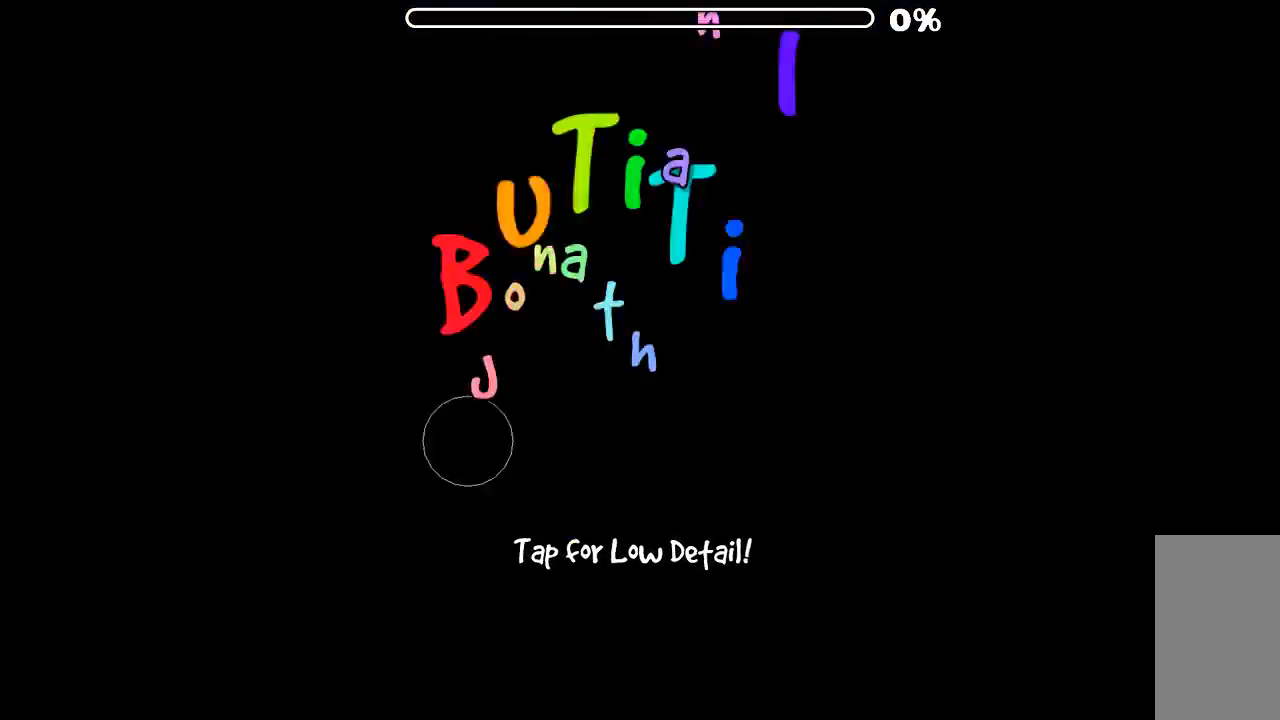
Gameplay with keyboard and mouse; each line is a JSON object with the keys and mouse buttons held at the frame after it. "events" lists presses ("down") and releases ("up") of "mouse_left", "mouse_wheel", "mouse_right", "mouse_mb4" and "mouse_mb5" between this image and that frame as [ms after this image, input, new state], when the widget could be followed in between. "mouse_left", "mouse_wheel", "mouse_right", "mouse_mb4", "mouse_mb5" = the "left", "wheel", "right", "mb4", "mb5" buttons of the "mouse" list. No other keys are recorded. "wheel" means that the mouse wheel is clicked or scrolled. Mouse movement is not recorded.
{"keys": [], "mouse": [], "events": []}
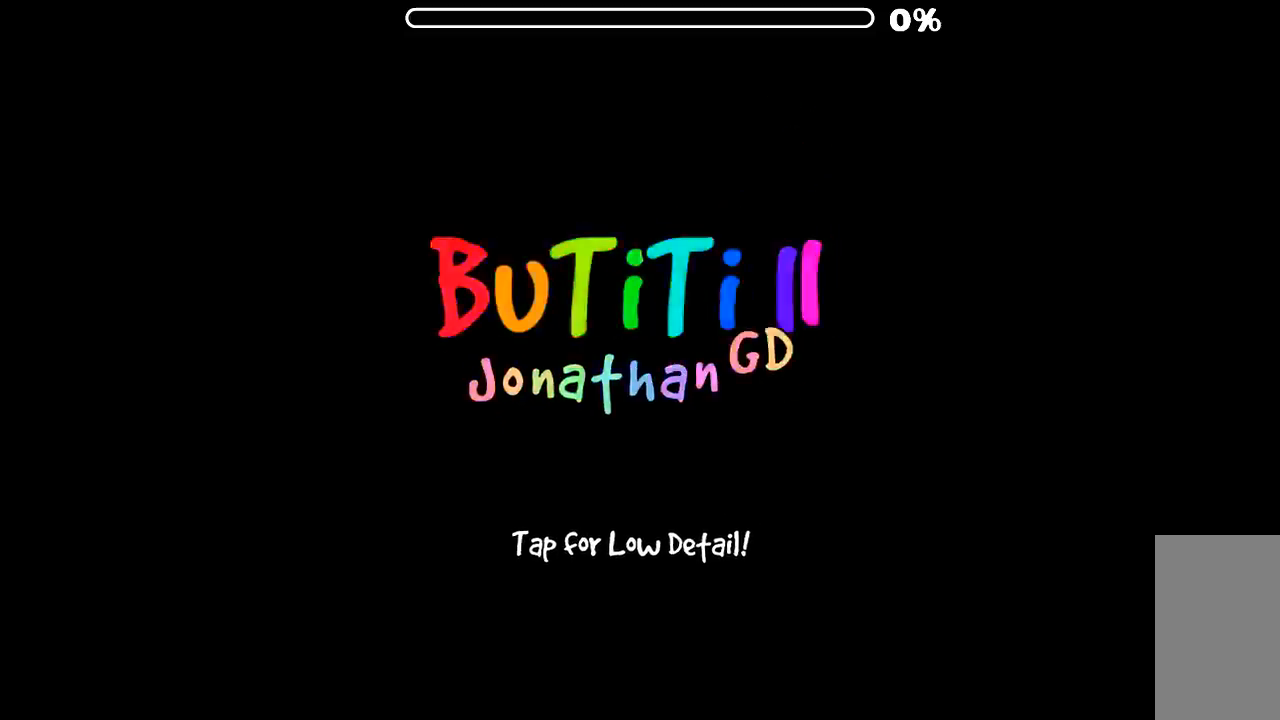
{"keys": [], "mouse": [], "events": []}
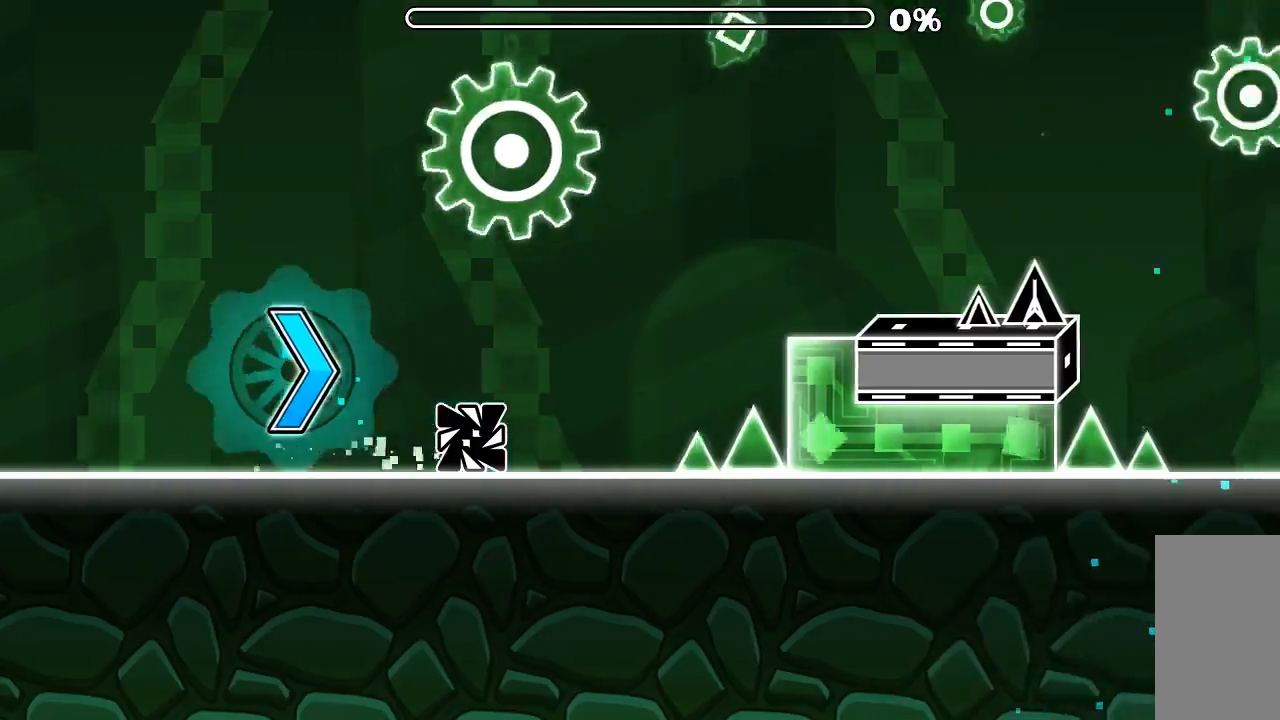
{"keys": [], "mouse": [], "events": [[133, "mouse_left", "down"], [233, "mouse_left", "up"]]}
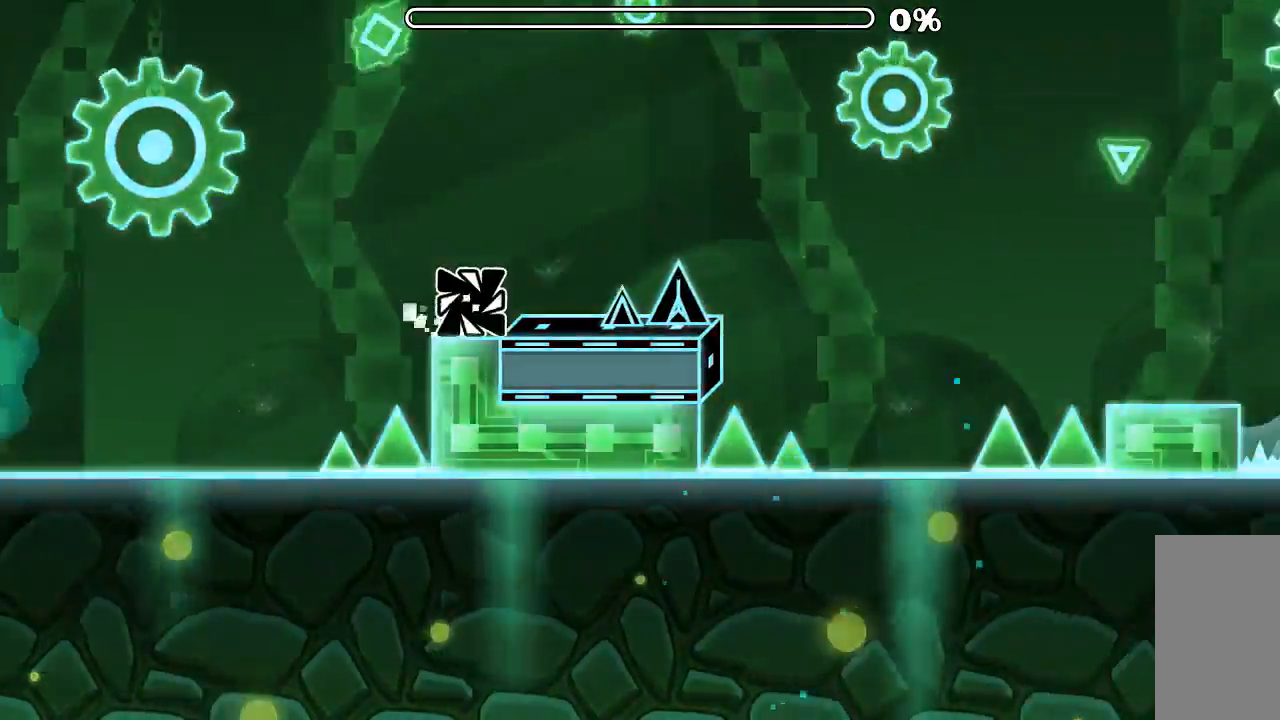
{"keys": [], "mouse": [], "events": [[133, "mouse_left", "down"], [200, "mouse_left", "up"]]}
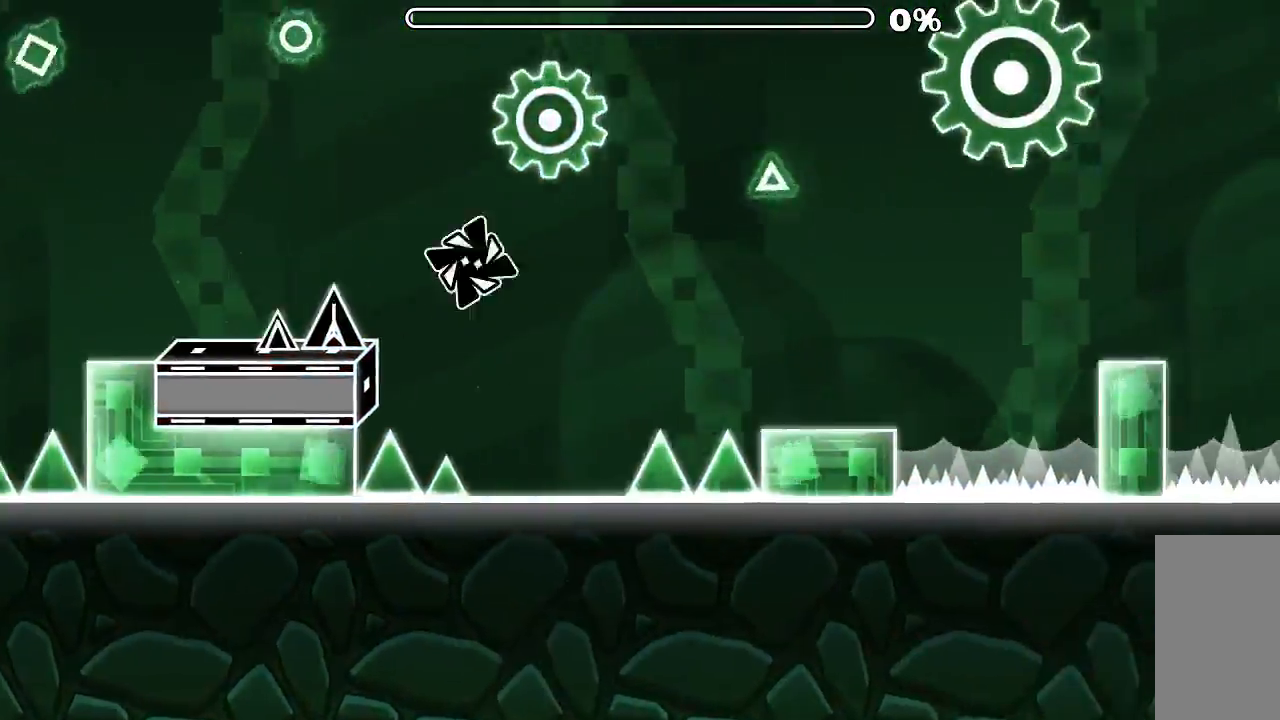
{"keys": [], "mouse": ["left"], "events": [[66, "mouse_left", "down"], [200, "mouse_left", "up"], [466, "mouse_left", "down"]]}
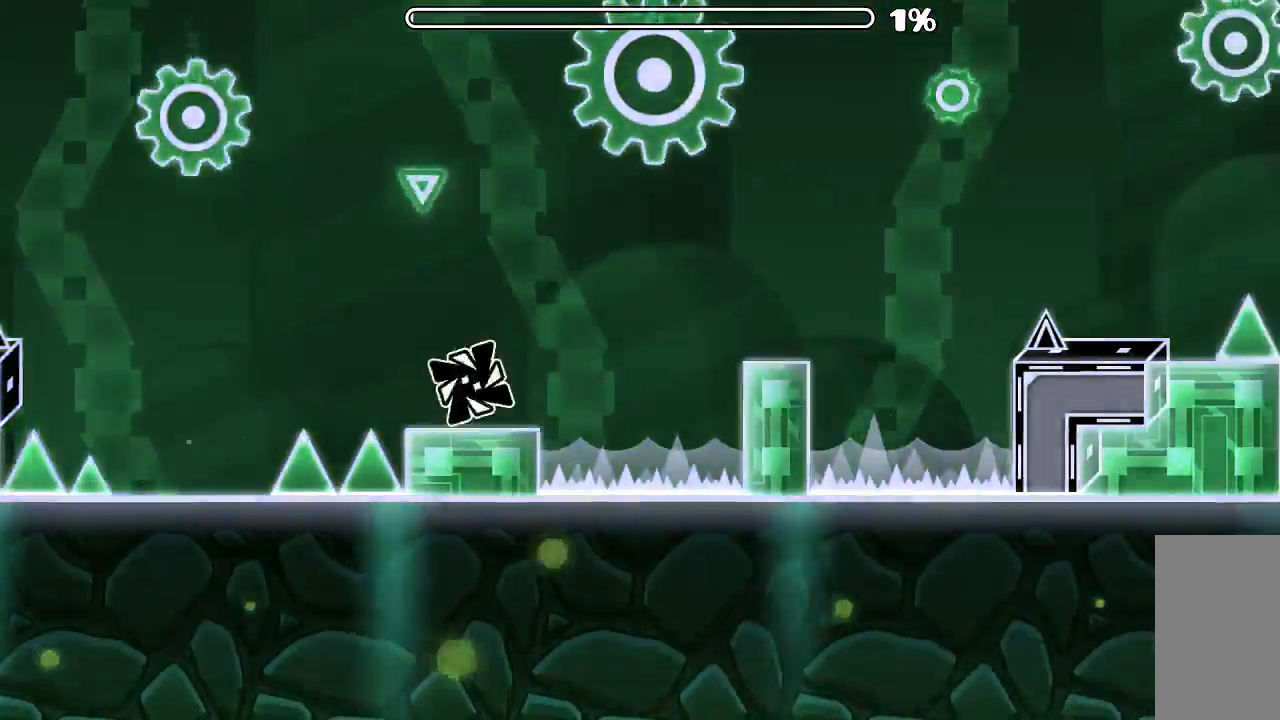
{"keys": [], "mouse": ["left"], "events": [[100, "mouse_left", "up"], [500, "mouse_left", "down"]]}
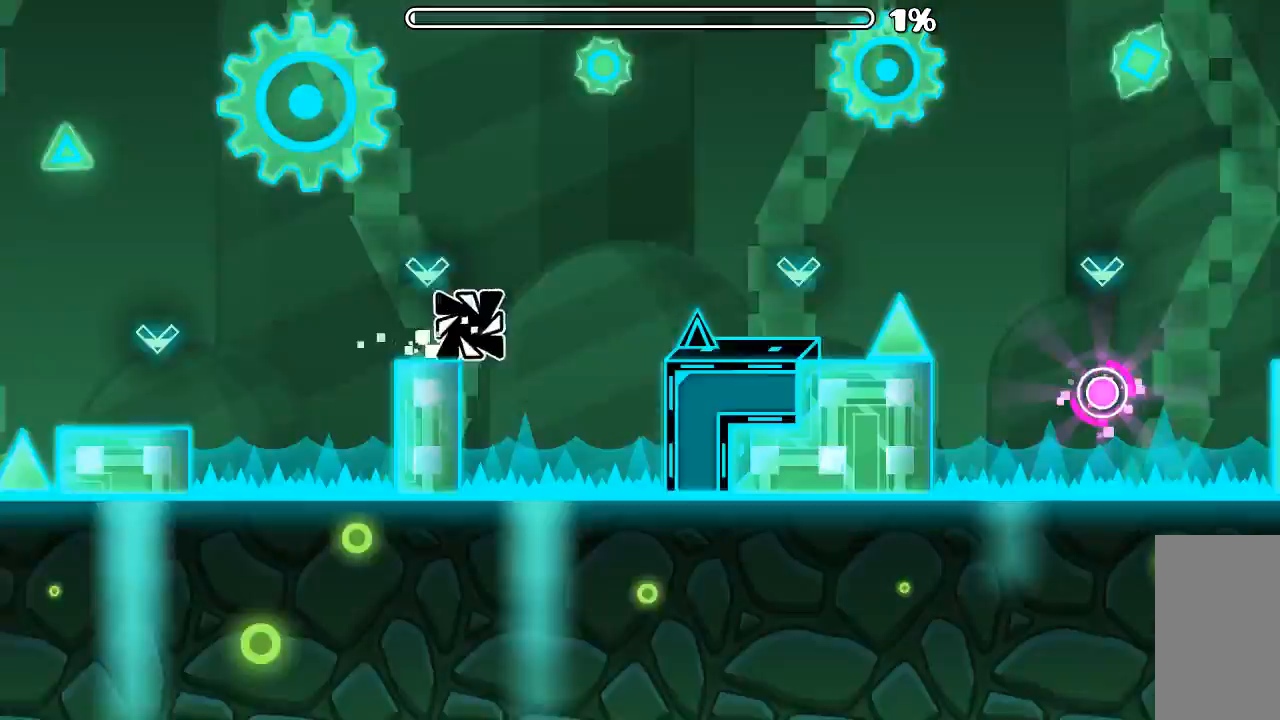
{"keys": [], "mouse": ["left"], "events": [[100, "mouse_left", "up"], [466, "mouse_left", "down"]]}
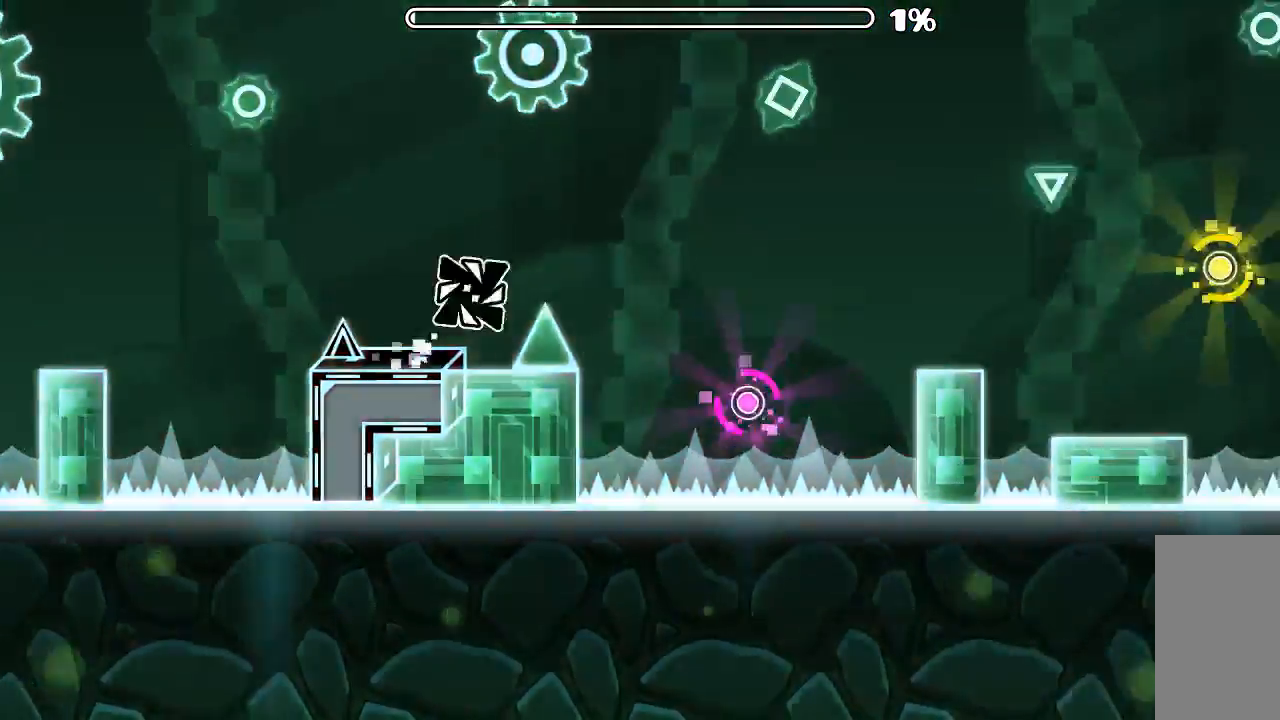
{"keys": [], "mouse": [], "events": [[66, "mouse_left", "up"], [300, "mouse_left", "down"], [466, "mouse_left", "up"]]}
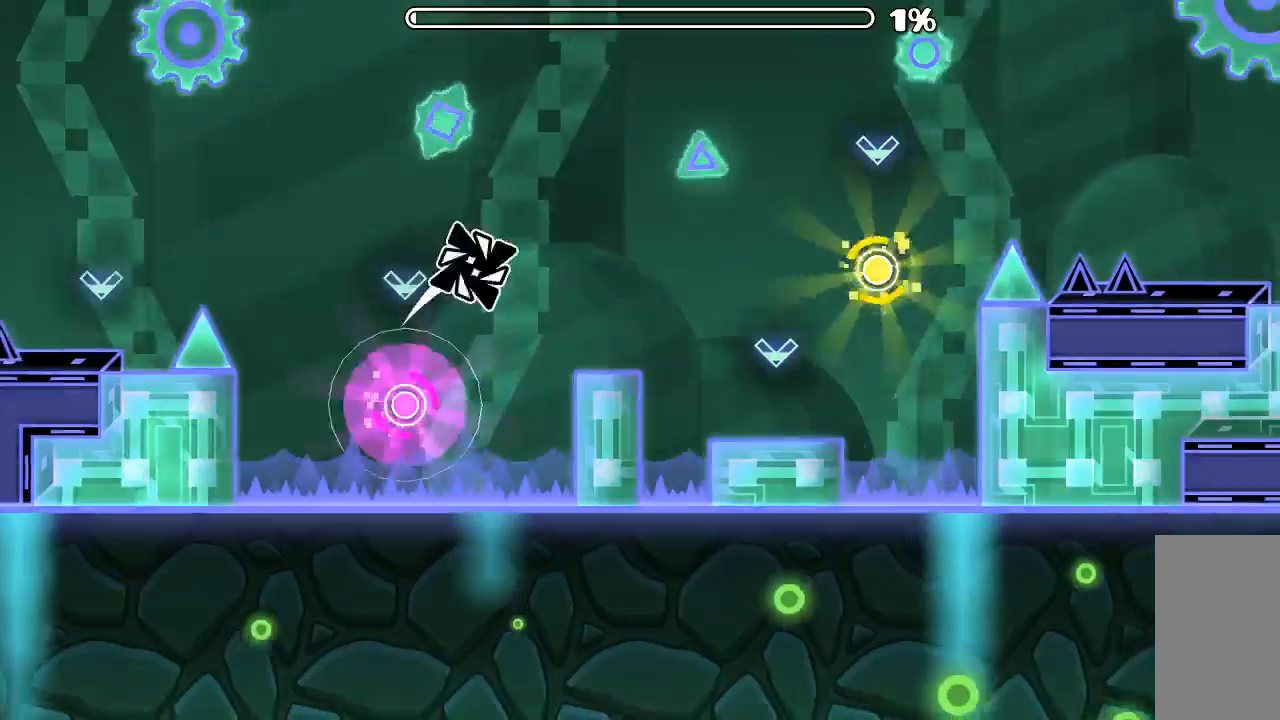
{"keys": [], "mouse": ["left"], "events": [[366, "mouse_left", "down"]]}
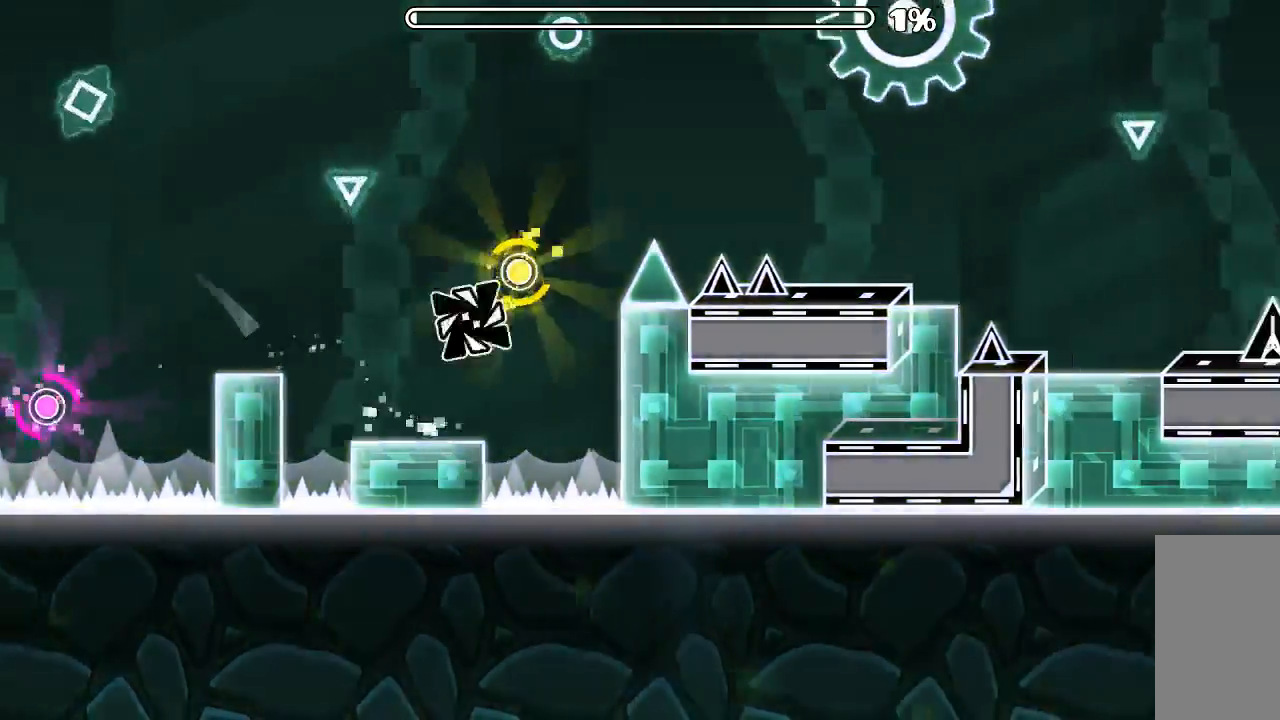
{"keys": [], "mouse": [], "events": [[33, "mouse_left", "up"], [133, "mouse_left", "down"], [300, "mouse_left", "up"]]}
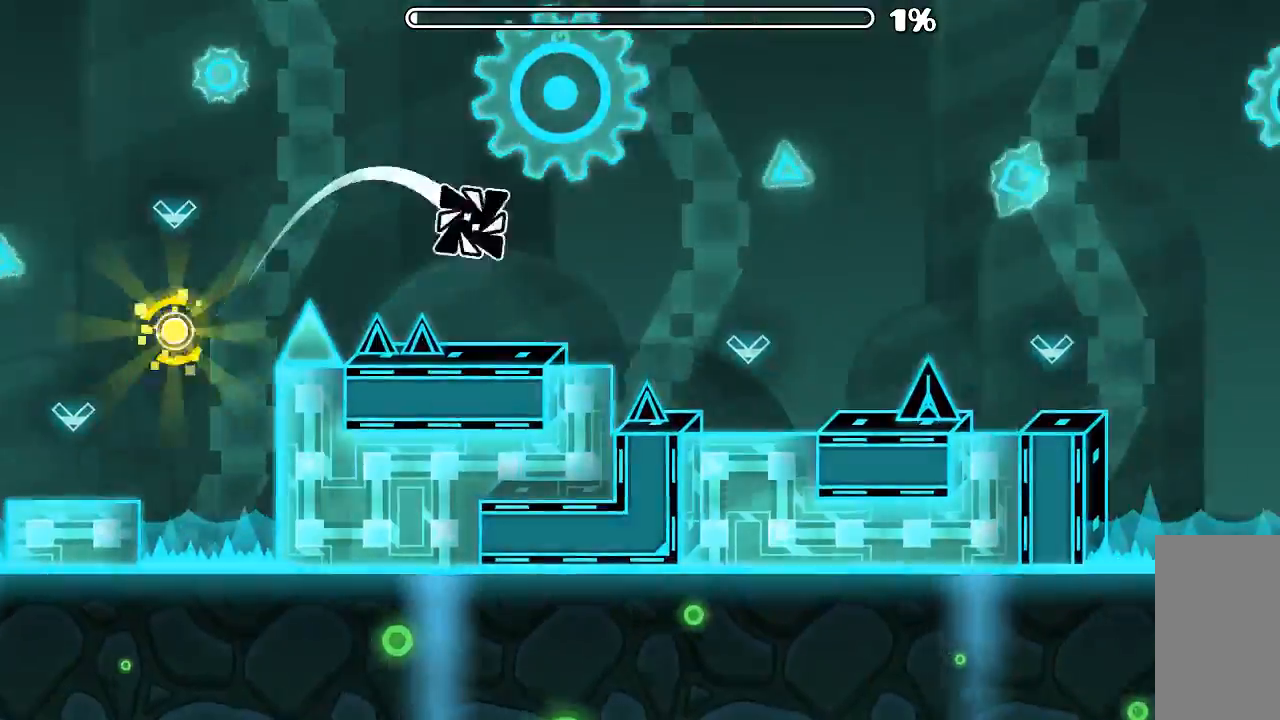
{"keys": [], "mouse": ["left"], "events": [[400, "mouse_left", "down"]]}
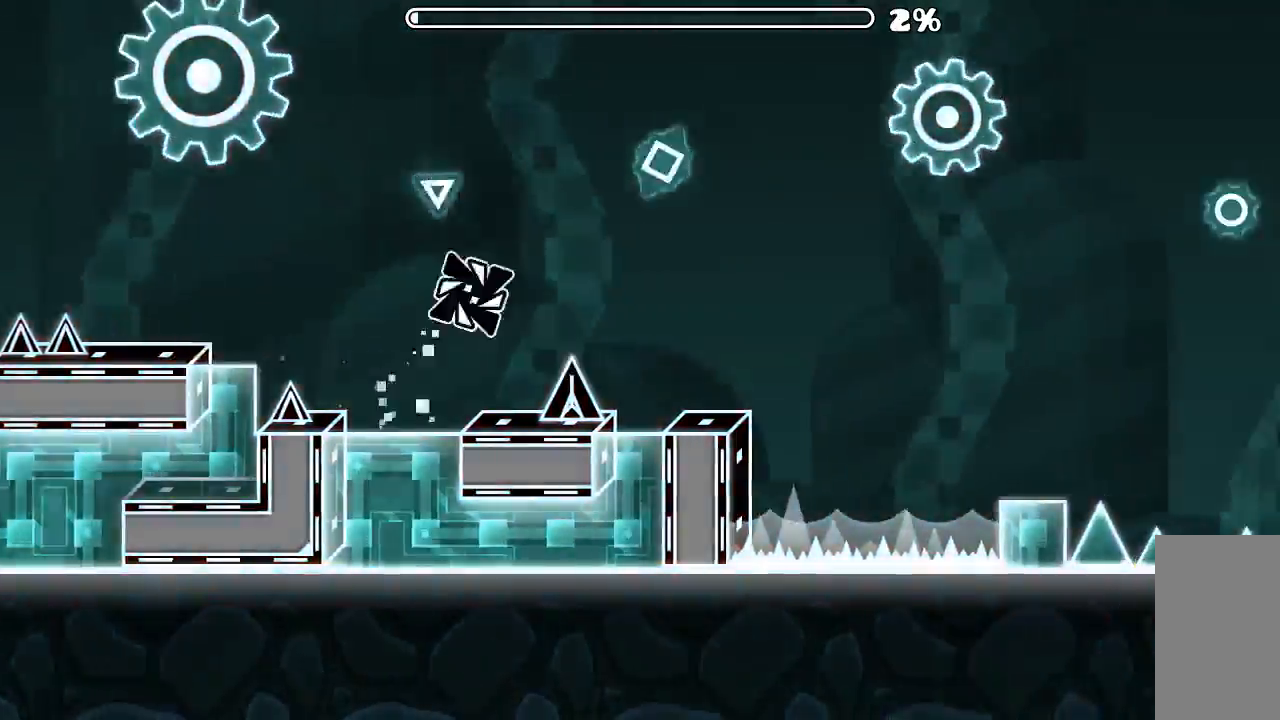
{"keys": [], "mouse": ["left"], "events": []}
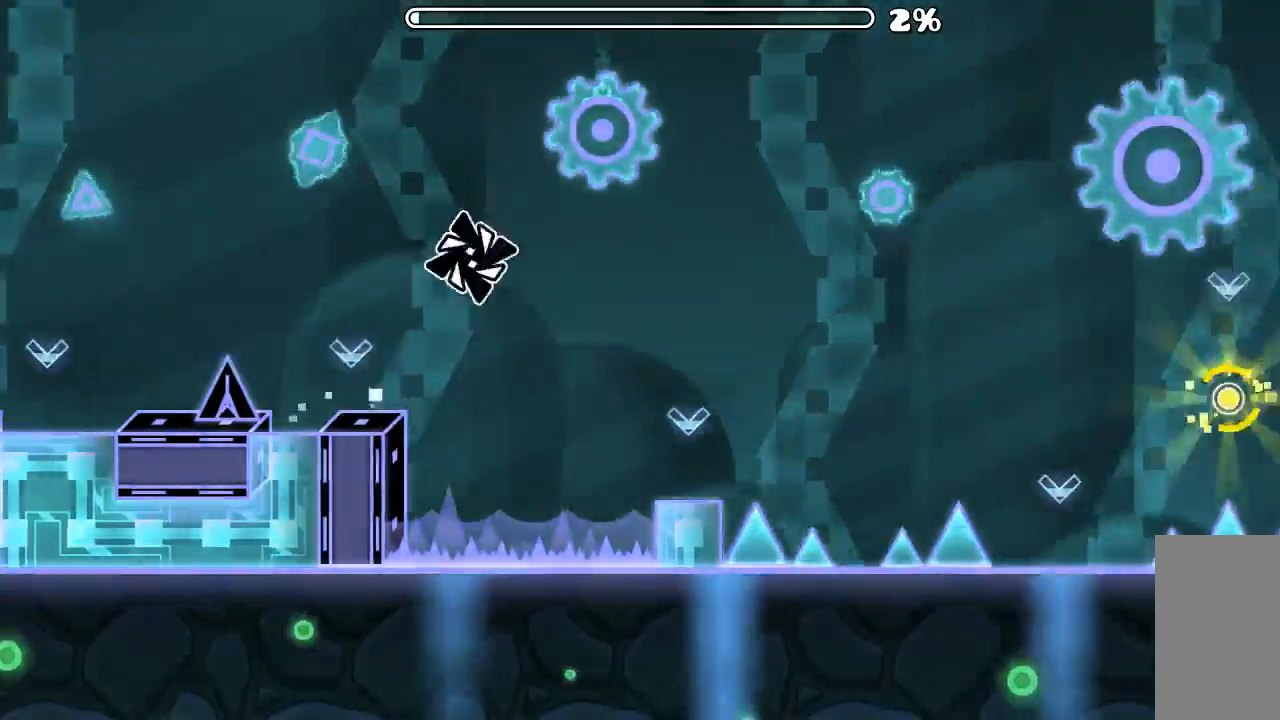
{"keys": [], "mouse": ["left"], "events": []}
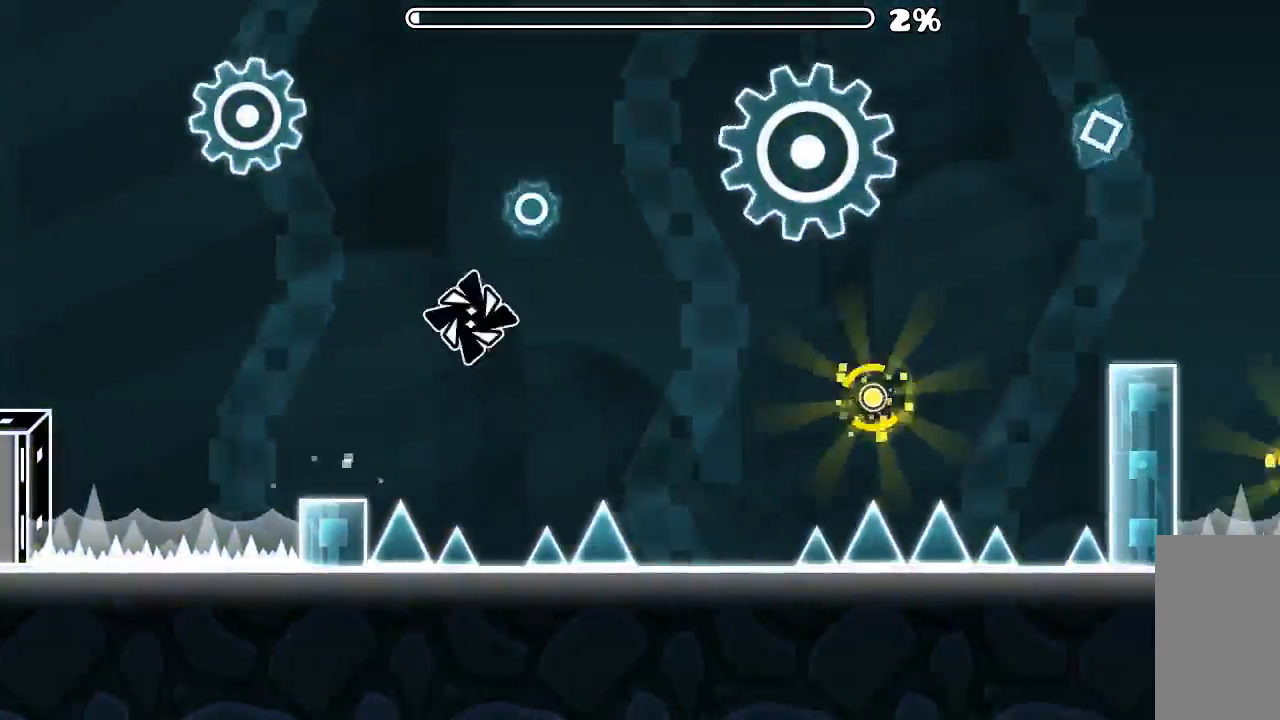
{"keys": [], "mouse": ["left"], "events": [[133, "mouse_left", "up"], [233, "mouse_left", "down"], [433, "mouse_left", "up"], [500, "mouse_left", "down"]]}
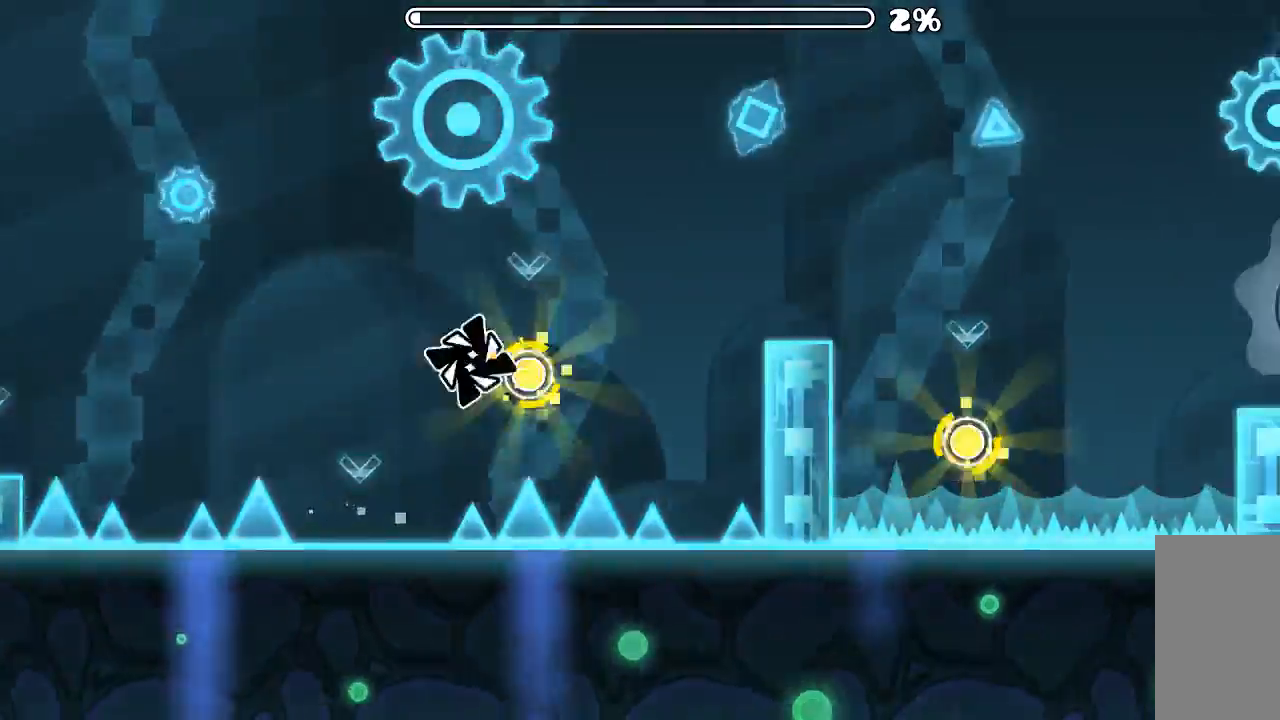
{"keys": [], "mouse": [], "events": [[166, "mouse_left", "up"]]}
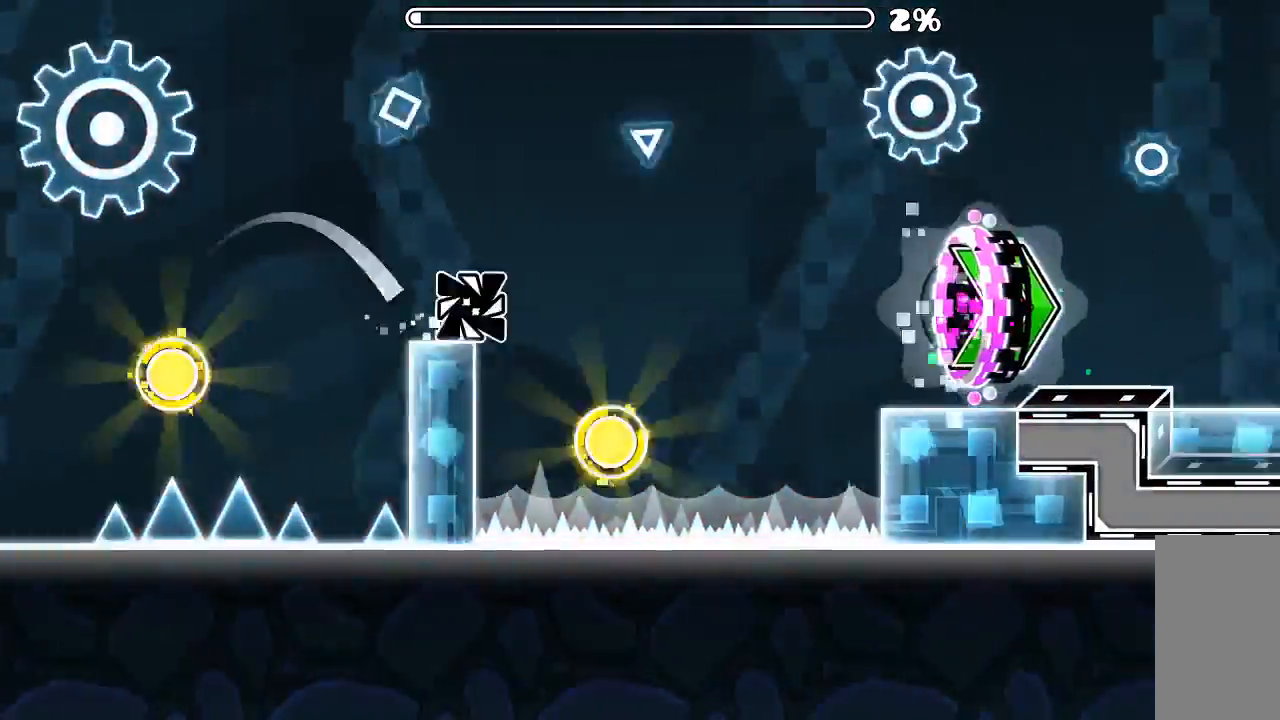
{"keys": [], "mouse": [], "events": [[166, "mouse_left", "down"], [300, "mouse_left", "up"]]}
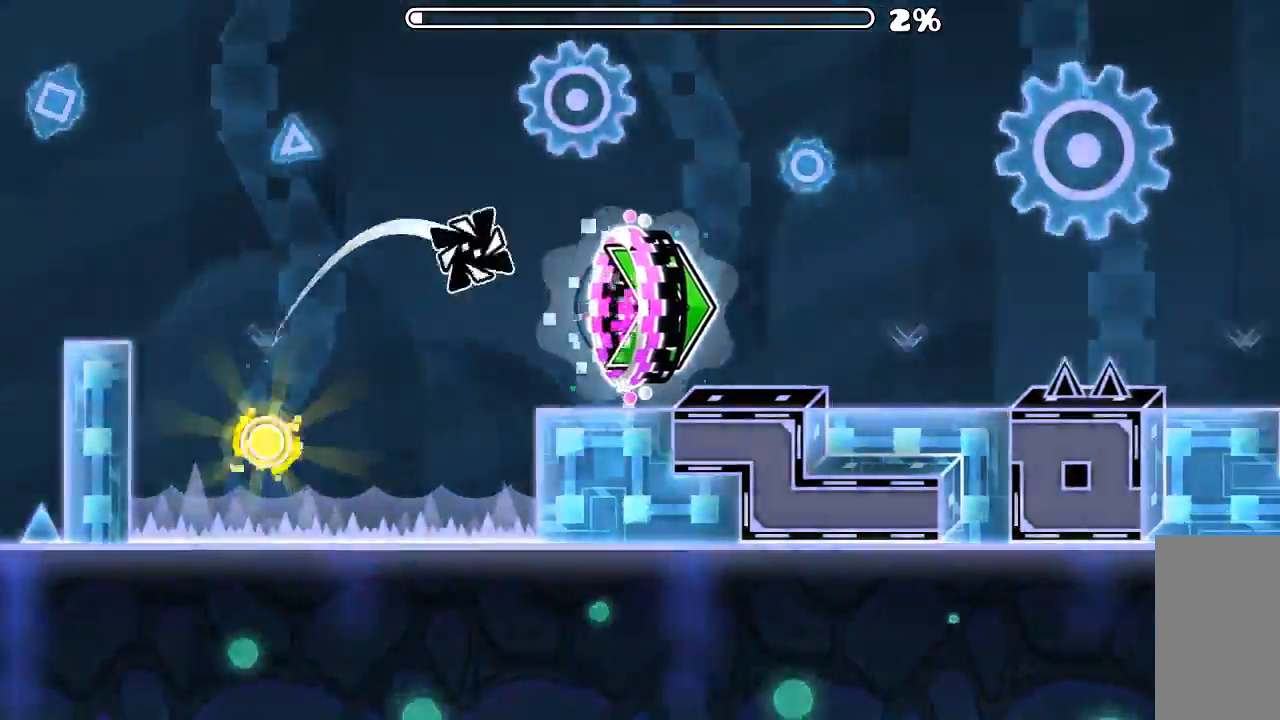
{"keys": [], "mouse": ["left"], "events": [[433, "mouse_left", "down"]]}
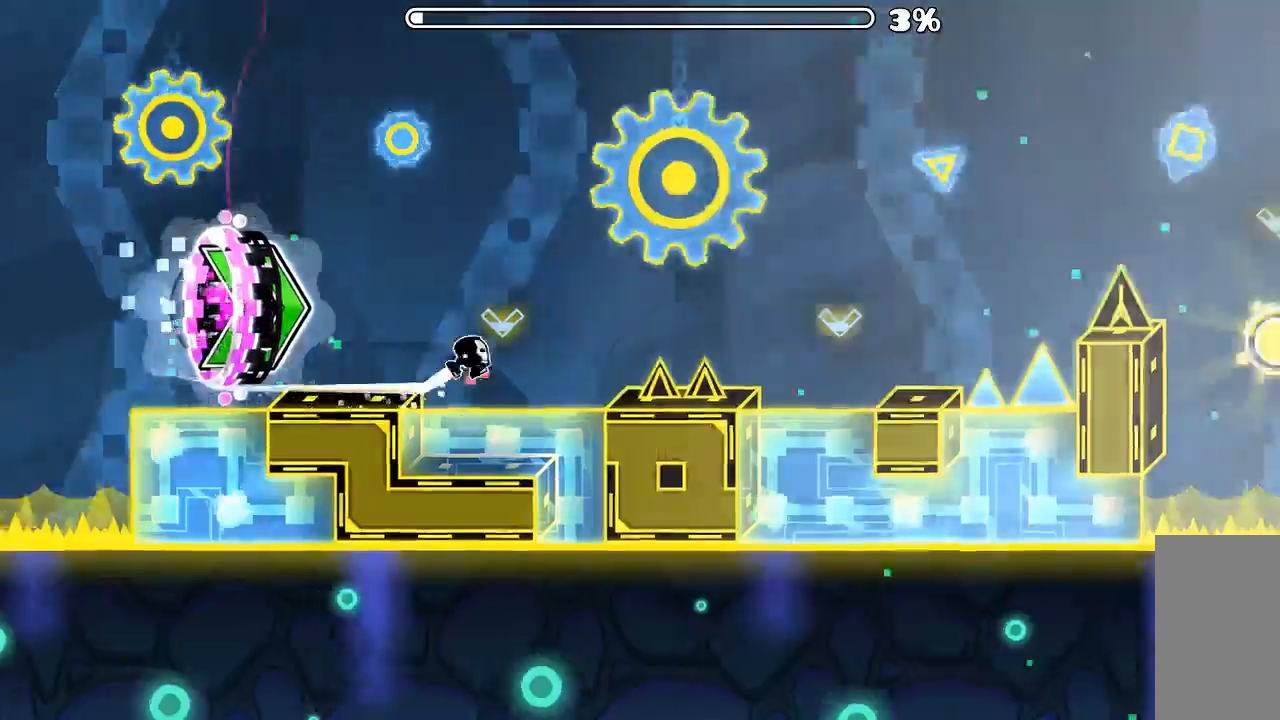
{"keys": [], "mouse": ["left"], "events": [[100, "mouse_left", "up"], [333, "mouse_left", "down"]]}
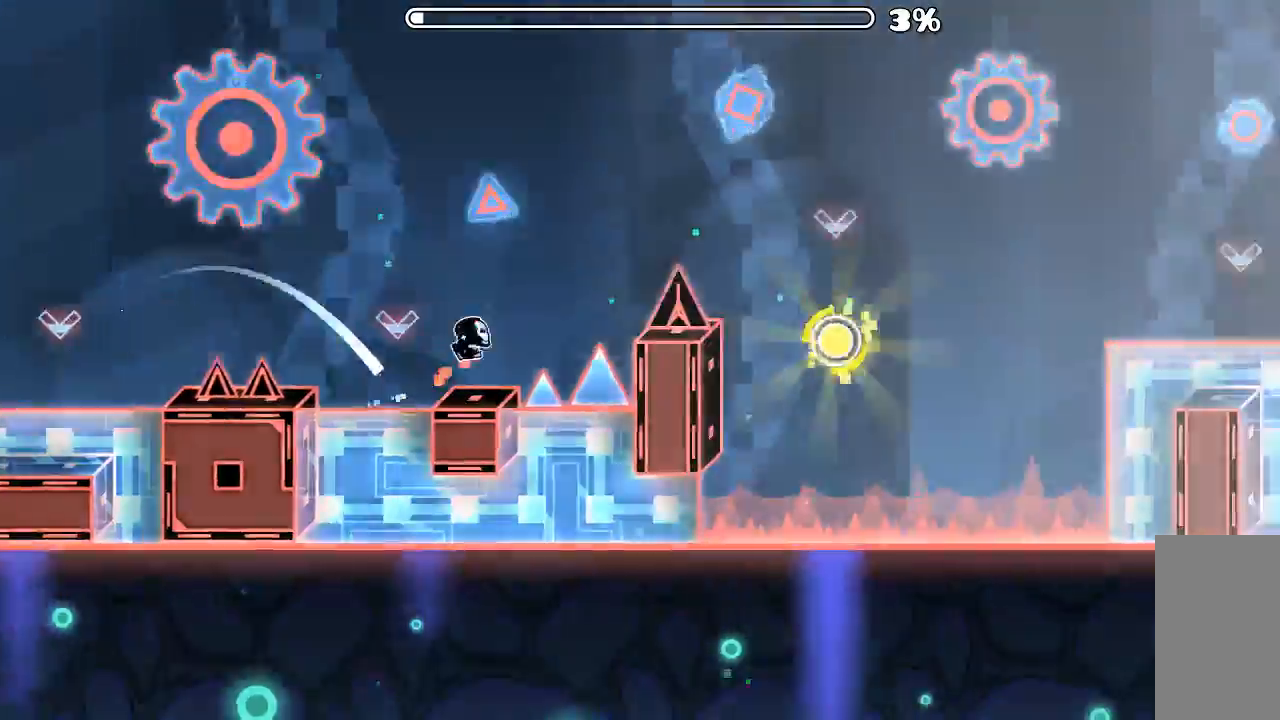
{"keys": [], "mouse": ["left"], "events": [[166, "mouse_left", "up"], [300, "mouse_left", "down"]]}
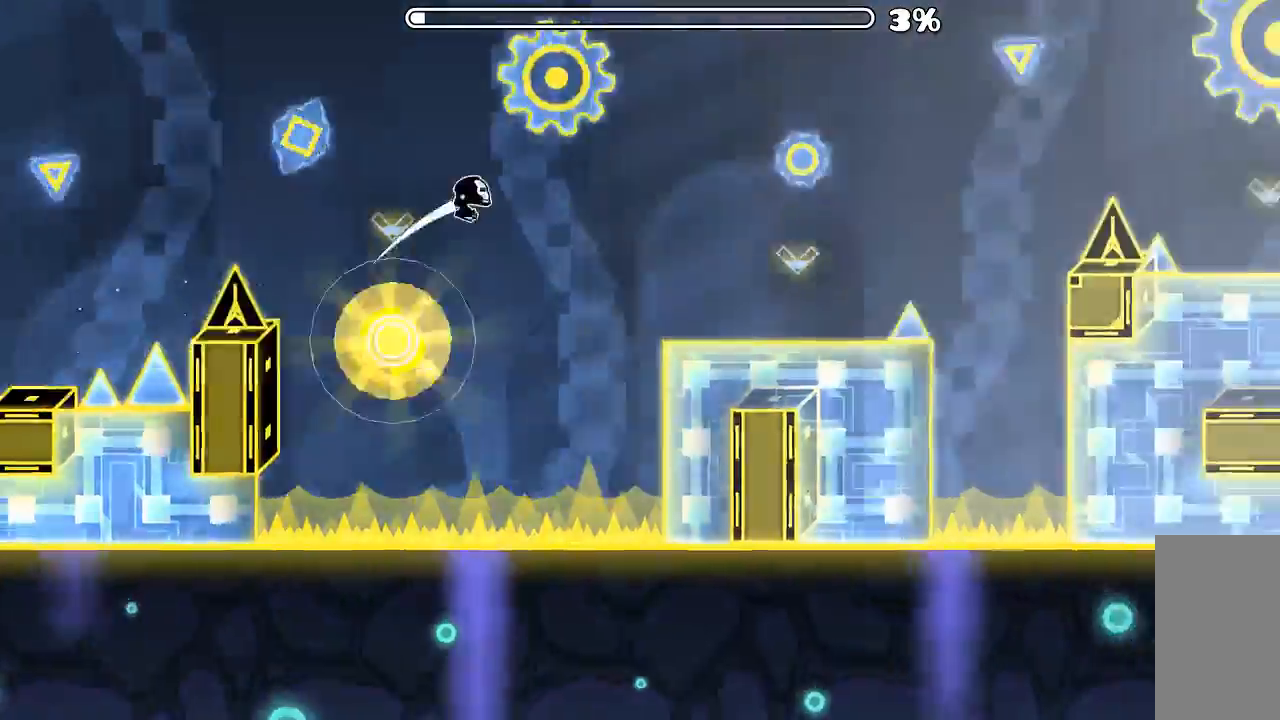
{"keys": [], "mouse": ["left"], "events": [[33, "mouse_left", "up"], [300, "mouse_left", "down"]]}
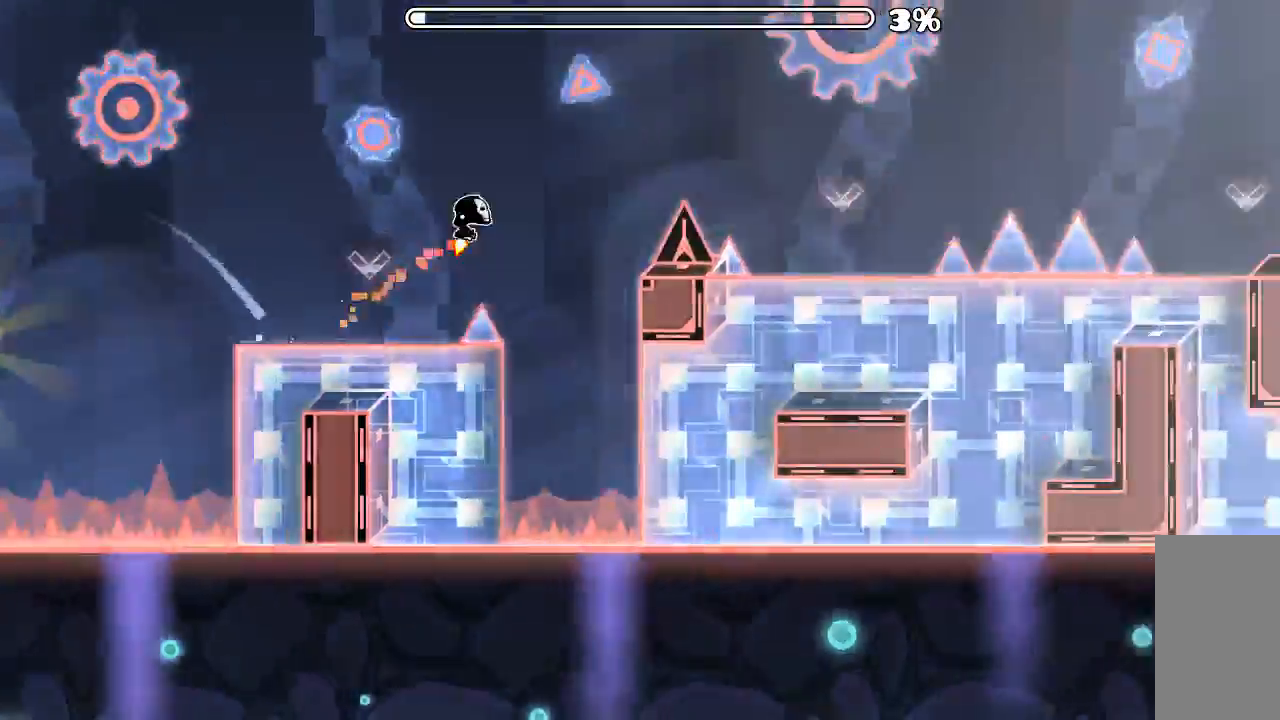
{"keys": [], "mouse": ["left"], "events": [[166, "mouse_left", "up"], [300, "mouse_left", "down"]]}
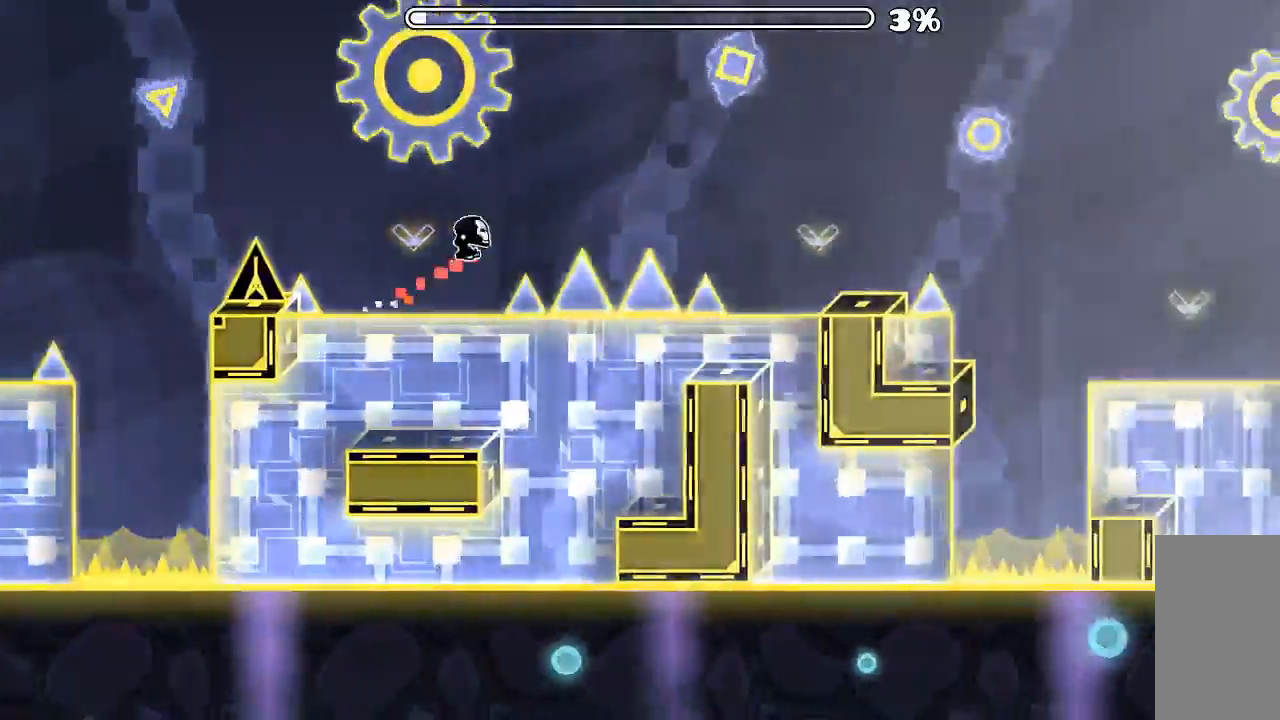
{"keys": [], "mouse": [], "events": [[66, "mouse_left", "up"], [300, "mouse_left", "down"], [433, "mouse_left", "up"]]}
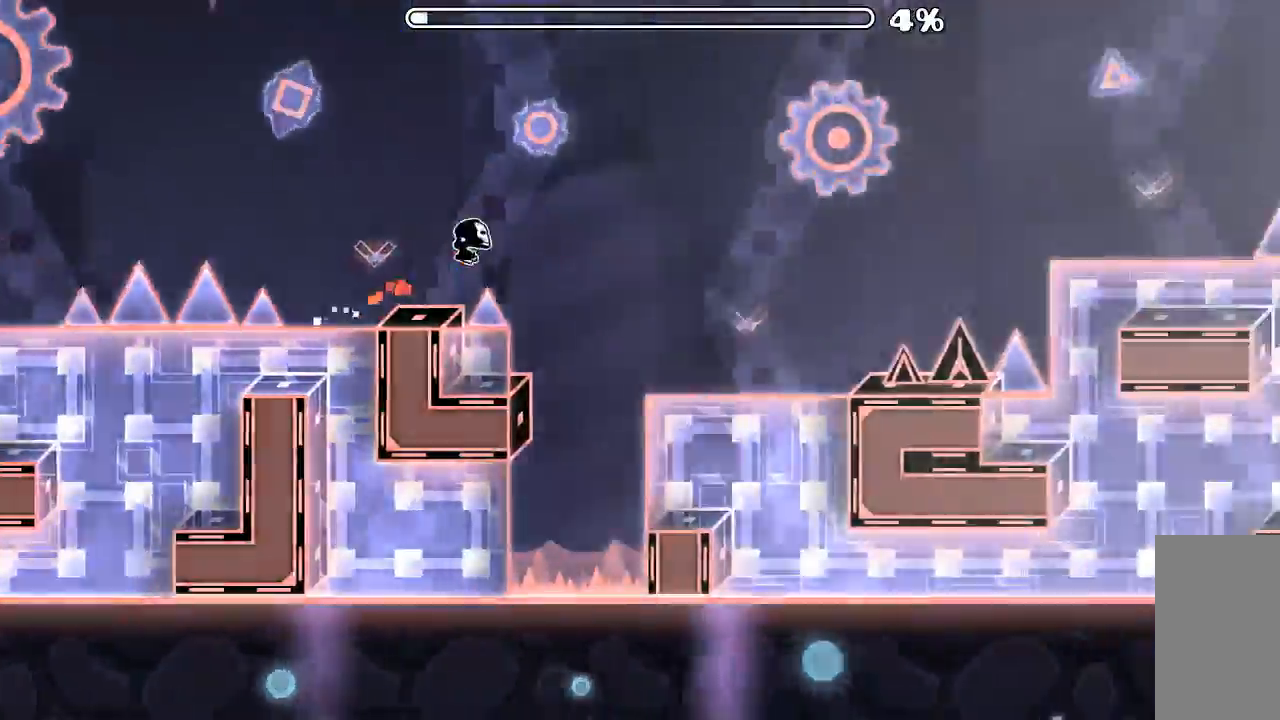
{"keys": [], "mouse": ["left"], "events": [[200, "mouse_left", "down"]]}
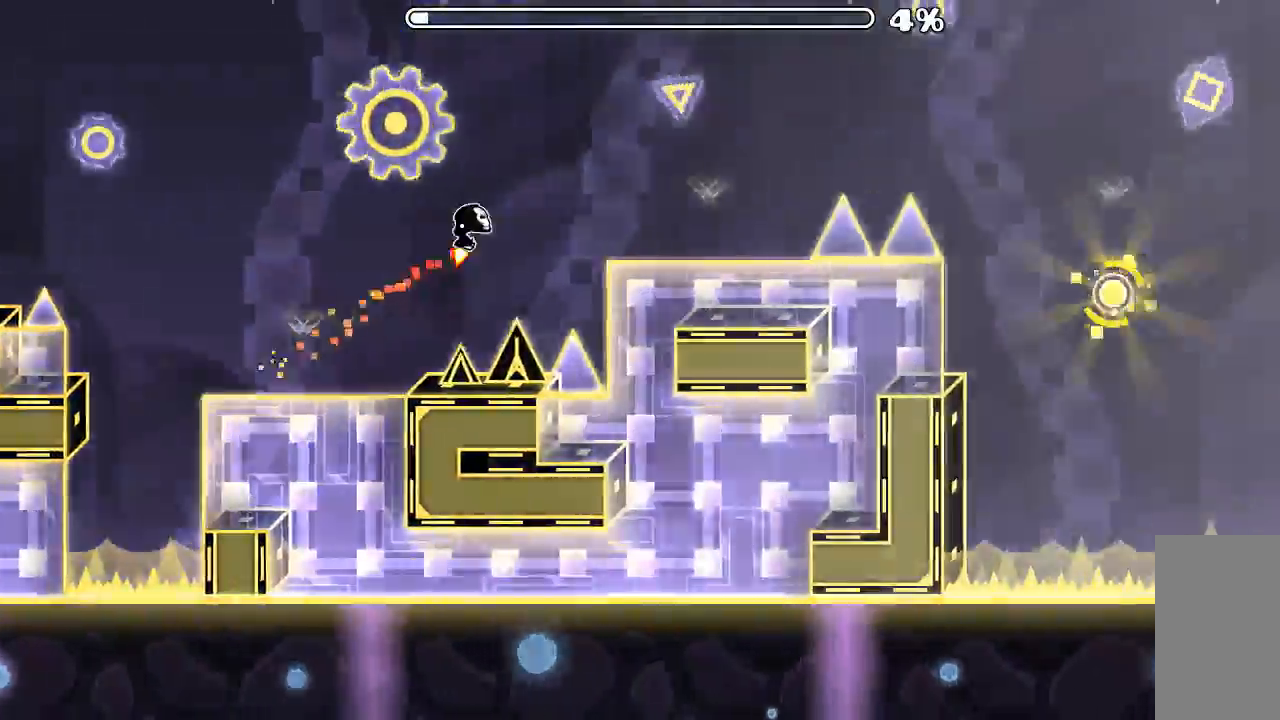
{"keys": [], "mouse": [], "events": [[33, "mouse_left", "up"], [166, "mouse_left", "down"], [400, "mouse_left", "up"]]}
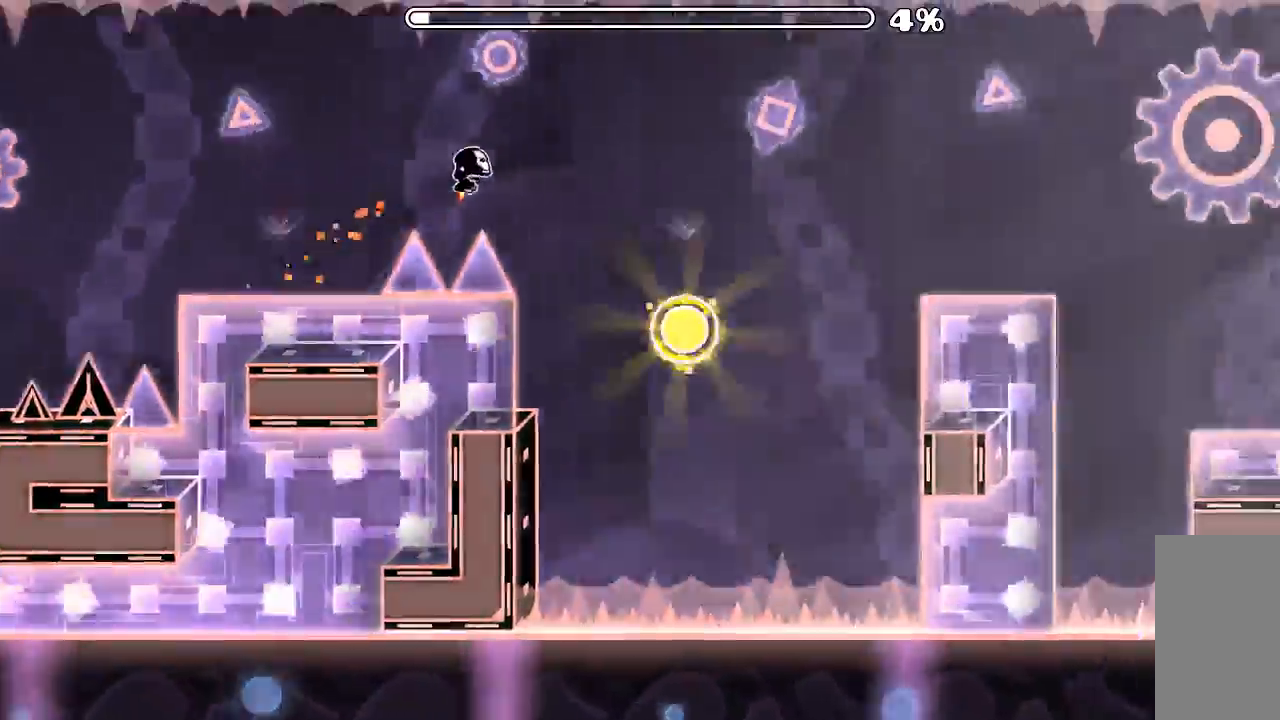
{"keys": [], "mouse": [], "events": [[100, "mouse_left", "down"], [100, "mouse_mb5", "down"], [133, "mouse_mb5", "up"], [266, "mouse_left", "up"]]}
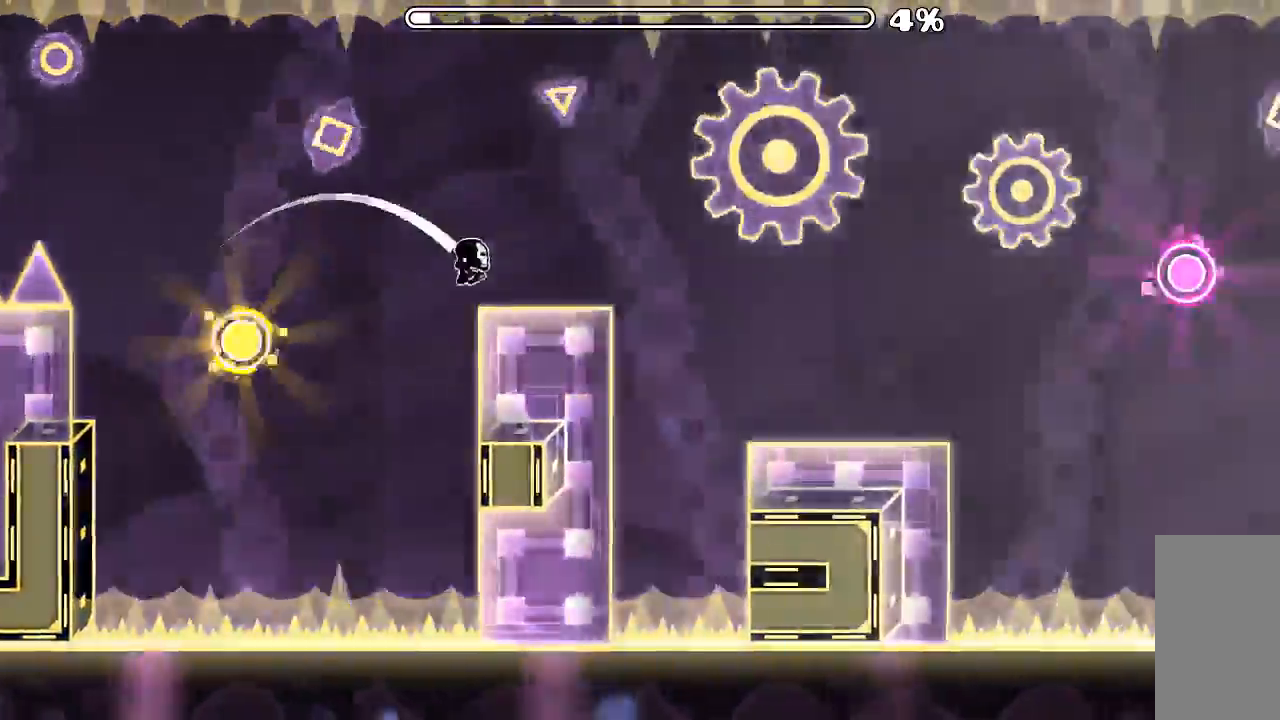
{"keys": [], "mouse": ["left"]}